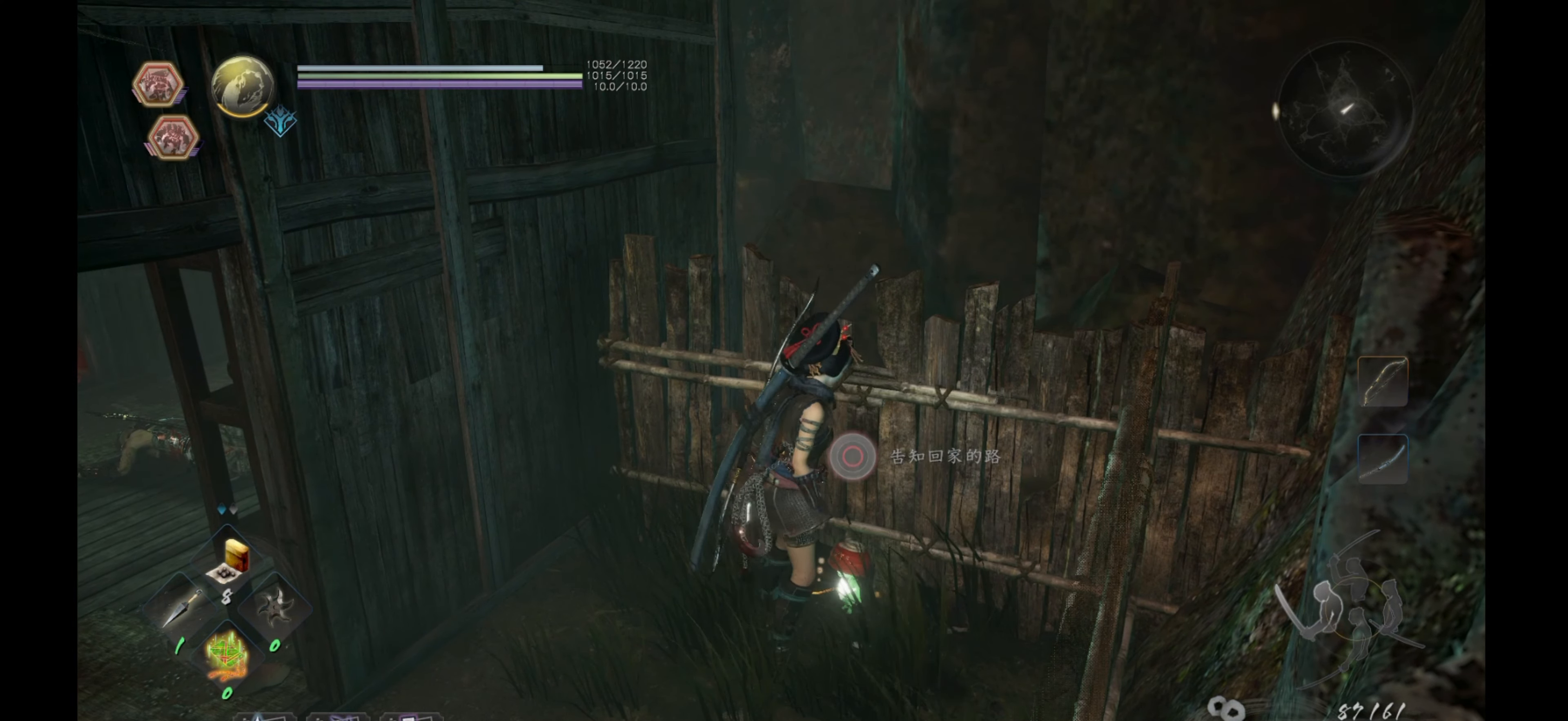
Gameplay with a controller (PlayStation layout); each line is a JSON object with the inputs held at the frame after it. "events" lists button and stick changes between this image and that frame as [ms after this image, input, new state], when the widget could be followed in between.
{"buttons": [], "left_stick": "center", "right_stick": "center", "events": [[316, "CIRCLE", "up"]]}
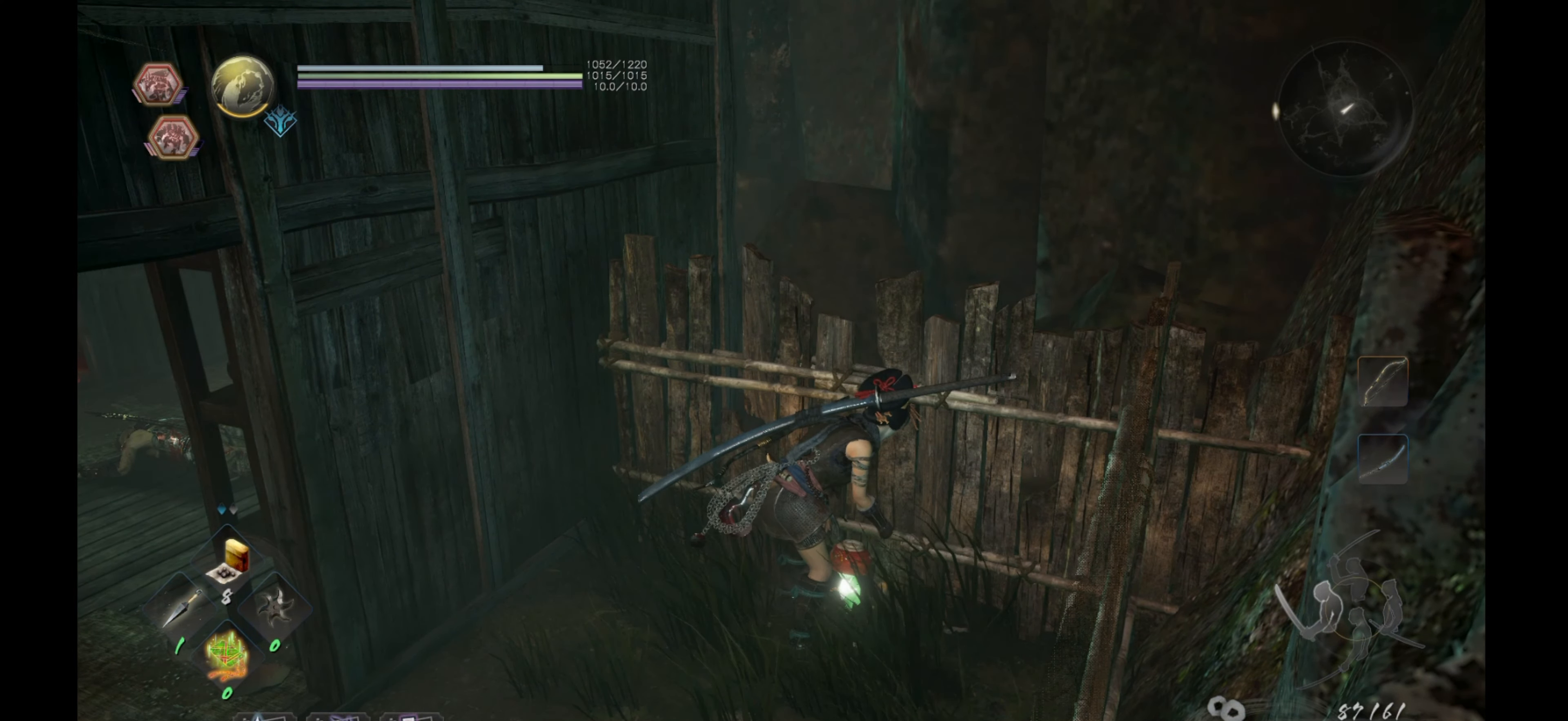
{"buttons": [], "left_stick": "center", "right_stick": "center", "events": []}
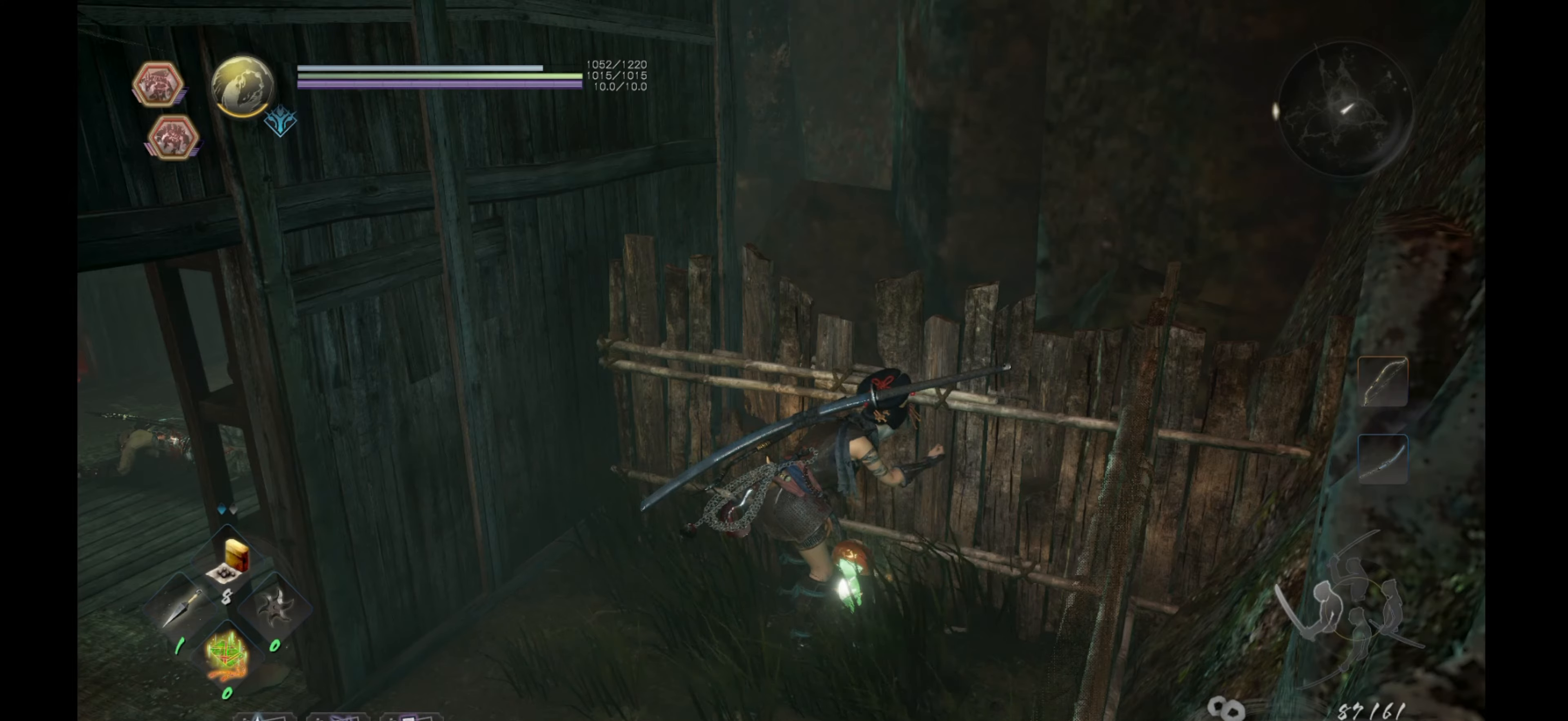
{"buttons": [], "left_stick": "center", "right_stick": "center", "events": []}
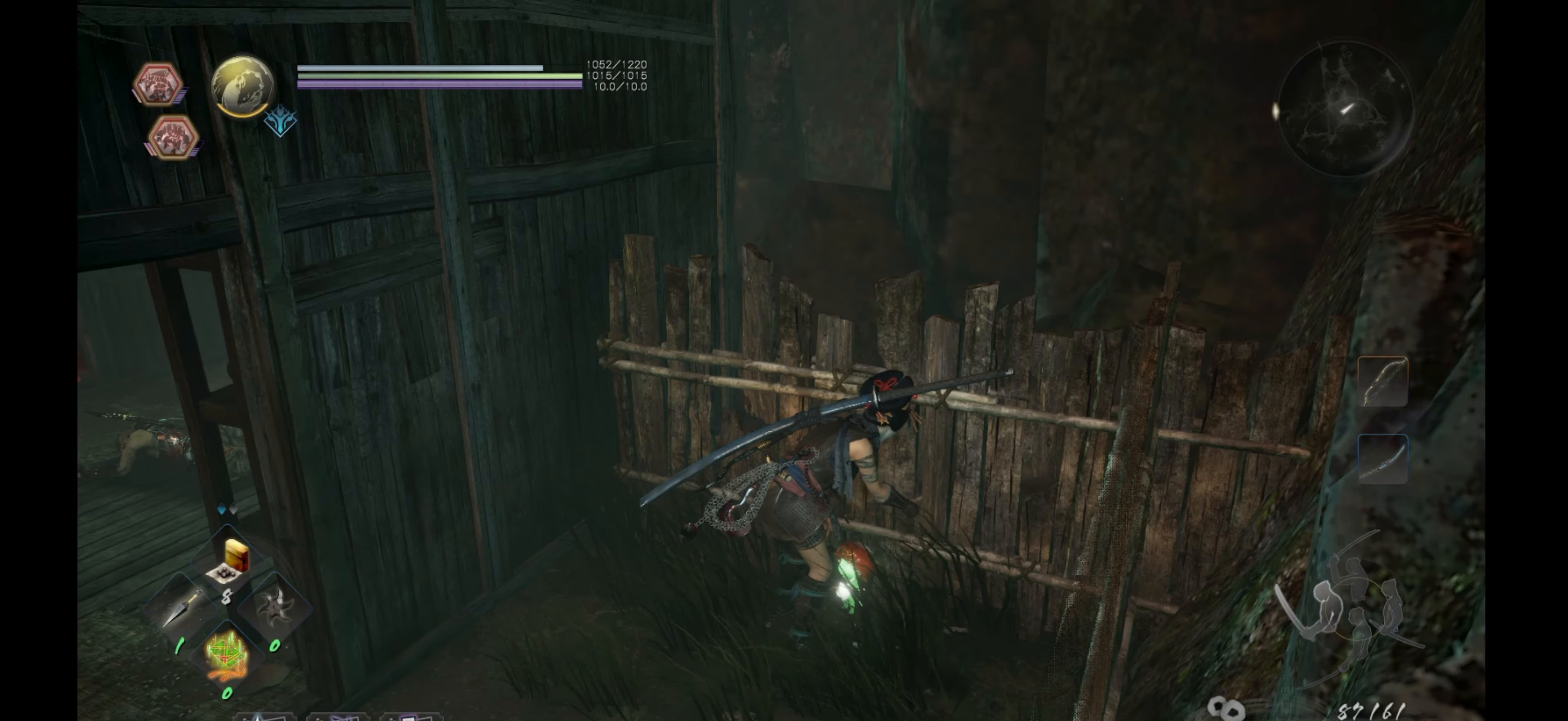
{"buttons": [], "left_stick": "center", "right_stick": "left", "events": [[333, "right_stick", "left"]]}
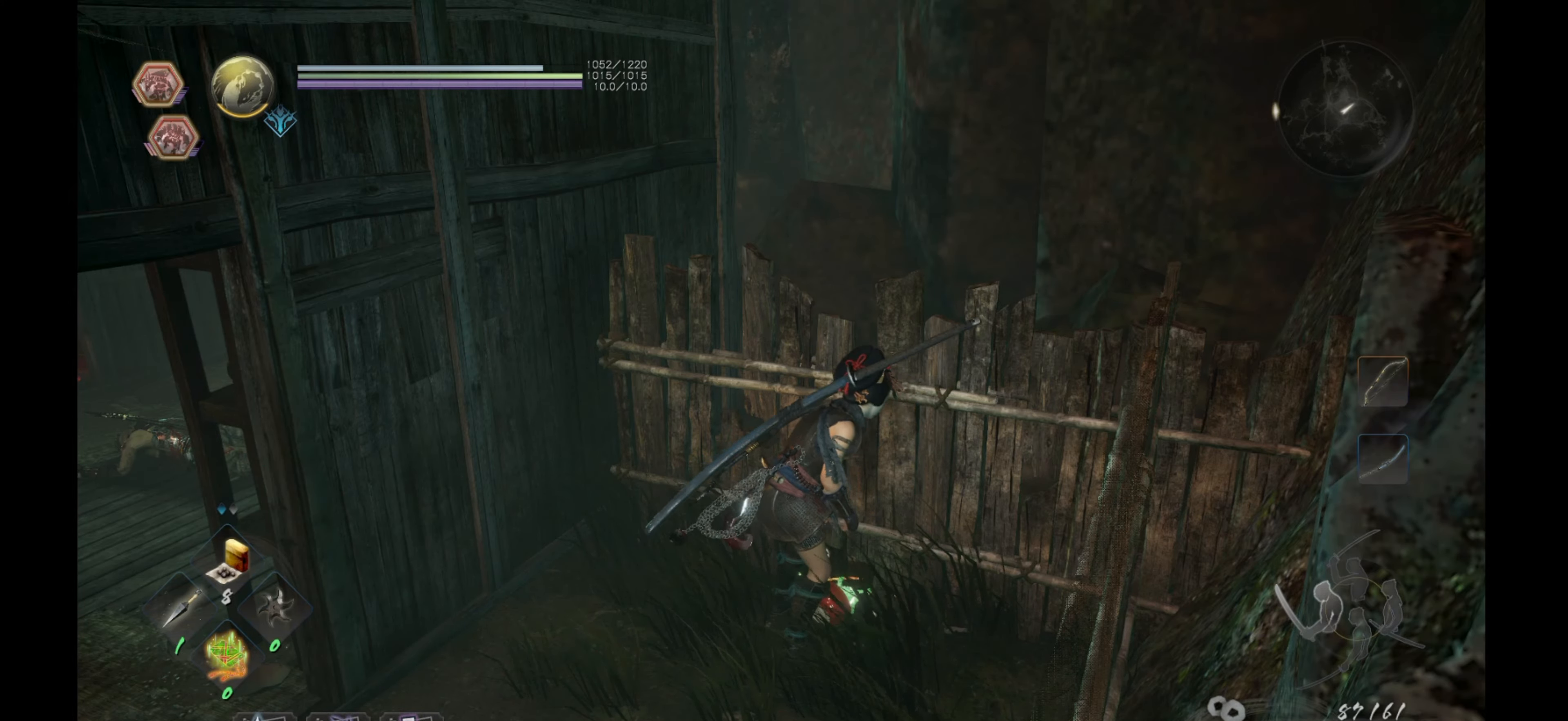
{"buttons": [], "left_stick": "left", "right_stick": "center", "events": [[333, "right_stick", "center"], [483, "left_stick", "left"]]}
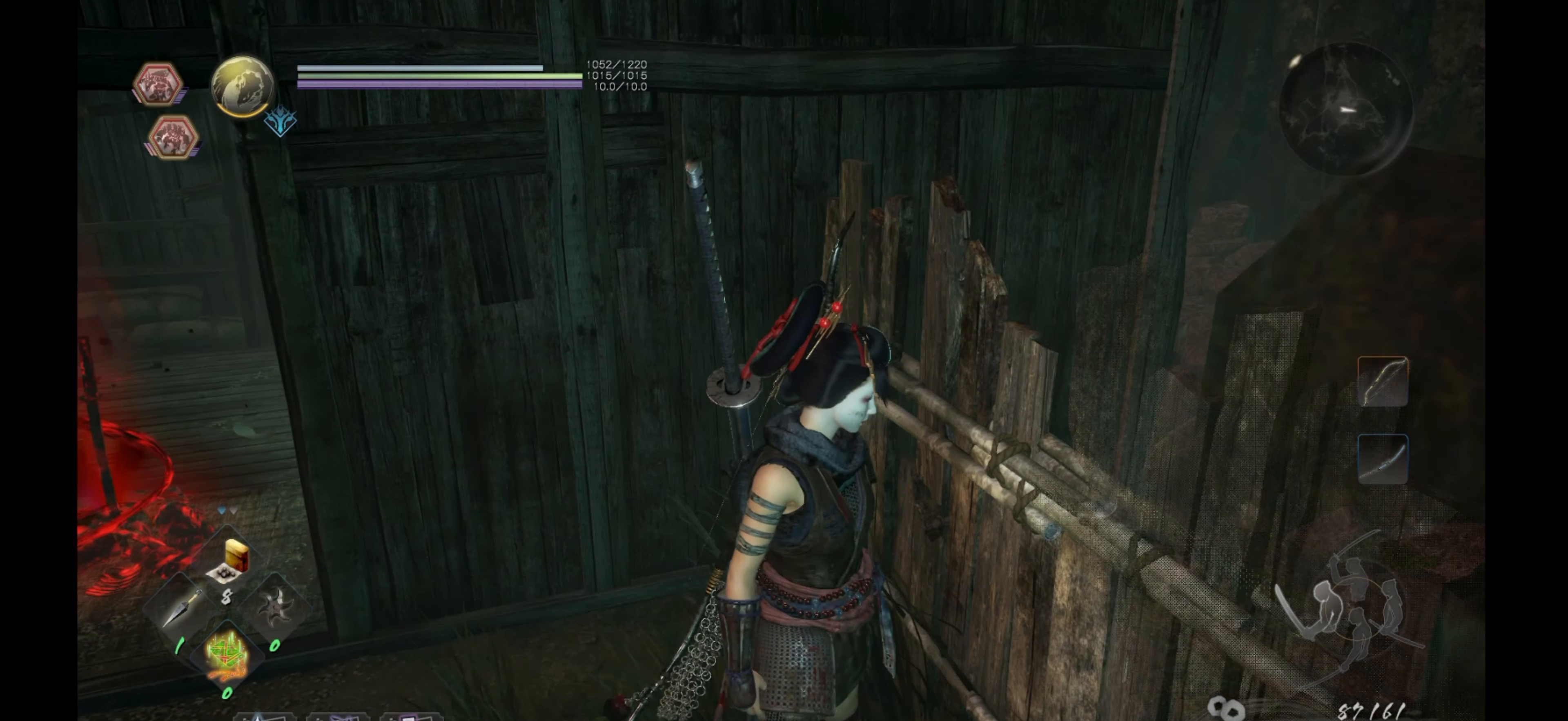
{"buttons": [], "left_stick": "left", "right_stick": "center", "events": []}
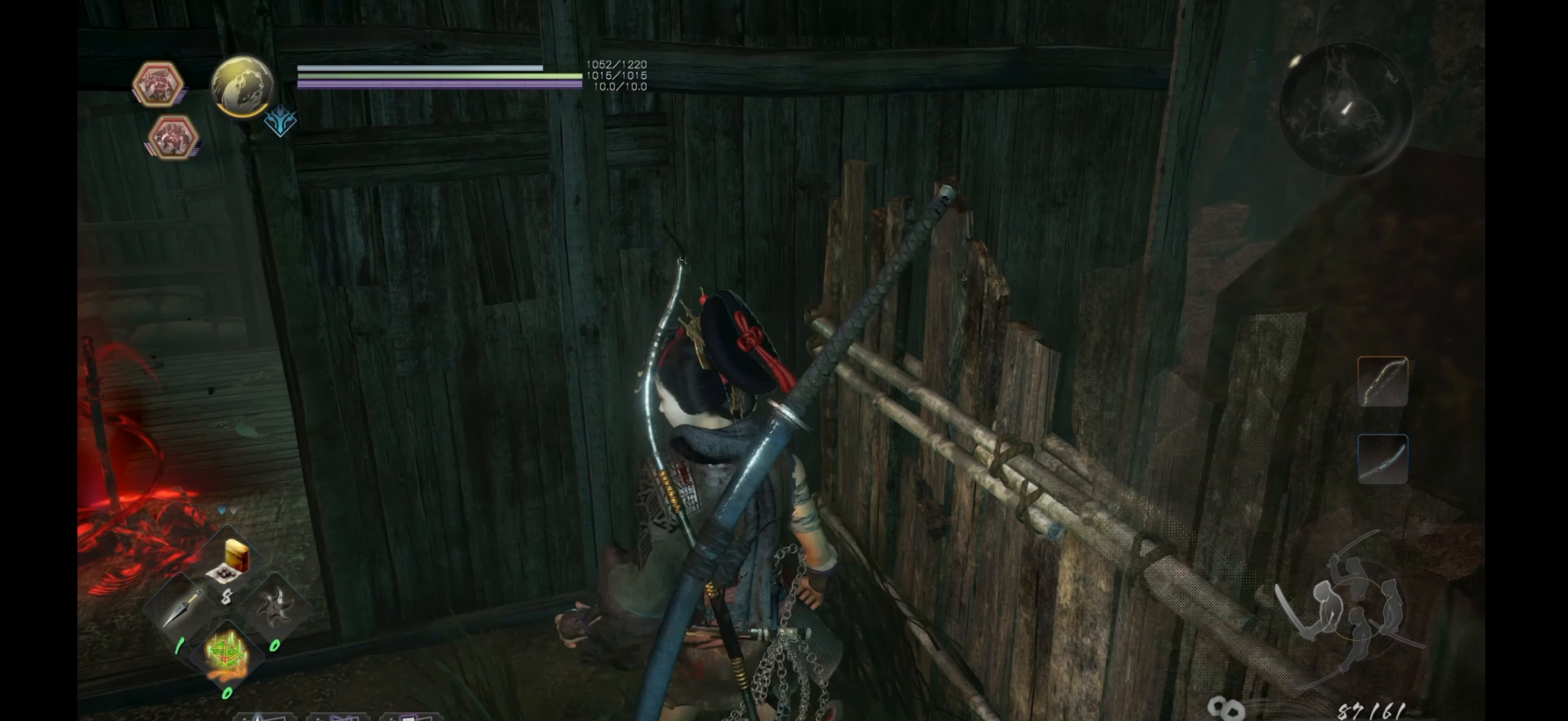
{"buttons": [], "left_stick": "up", "right_stick": "up-right", "events": [[83, "left_stick", "up-left"], [300, "left_stick", "up"], [417, "right_stick", "up-right"]]}
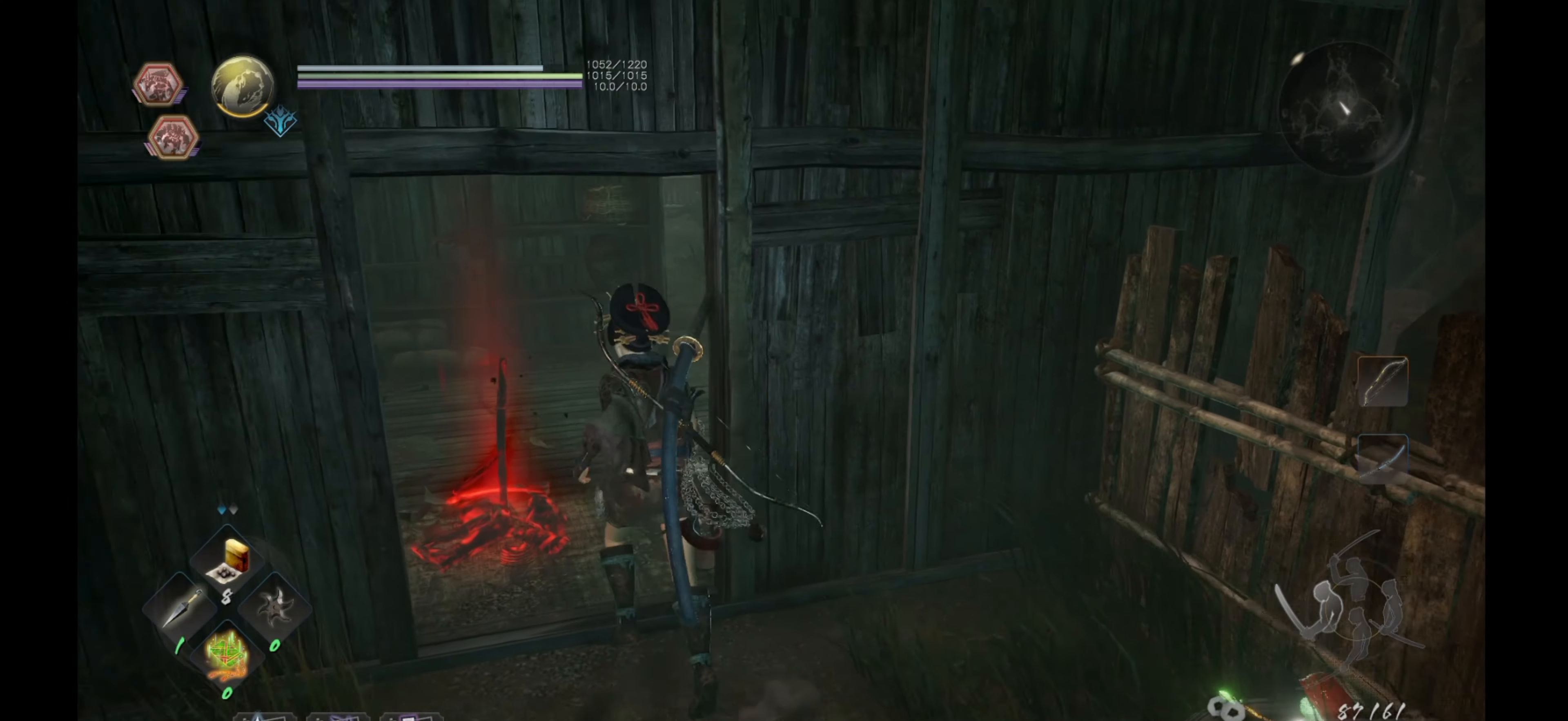
{"buttons": [], "left_stick": "up", "right_stick": "center", "events": [[150, "right_stick", "center"], [317, "right_stick", "right"], [400, "right_stick", "center"]]}
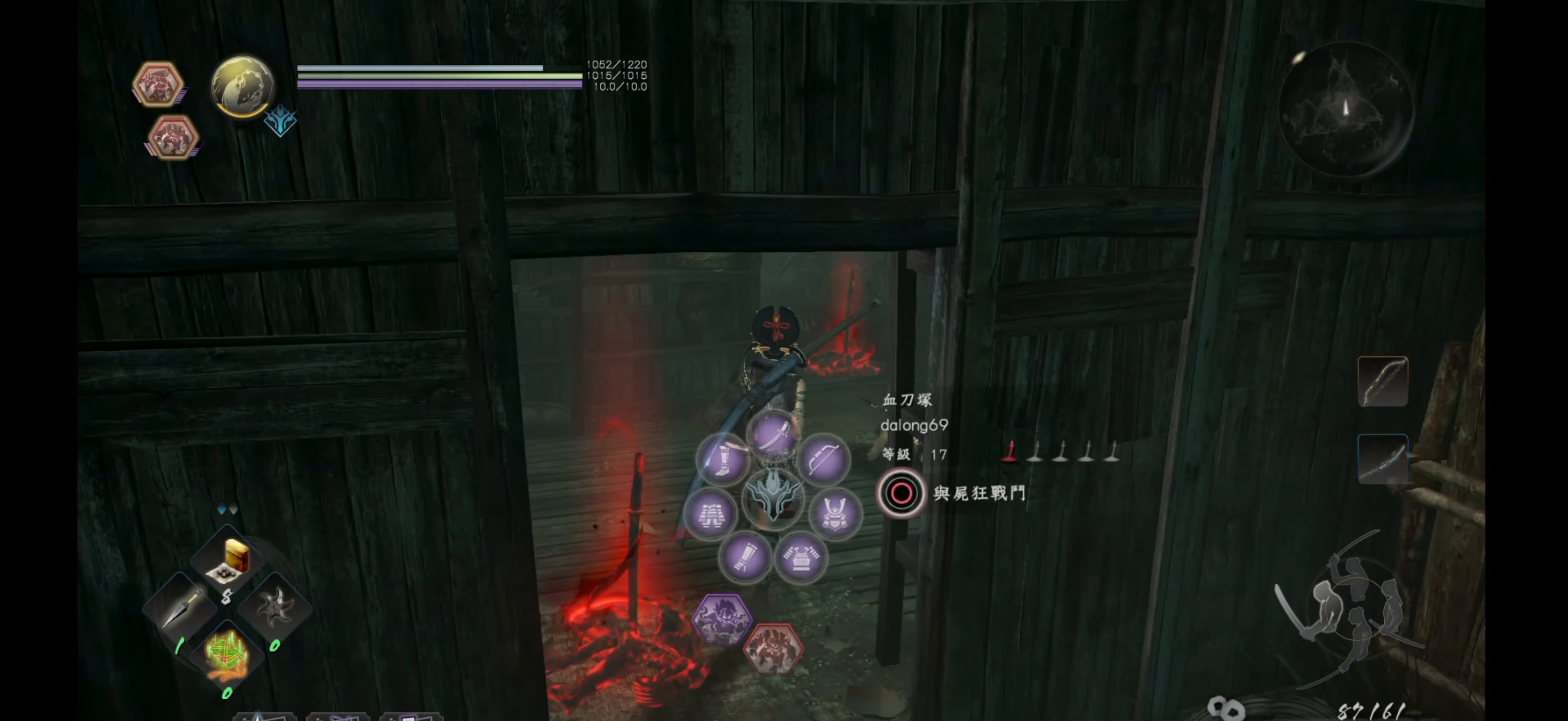
{"buttons": [], "left_stick": "up", "right_stick": "center", "events": []}
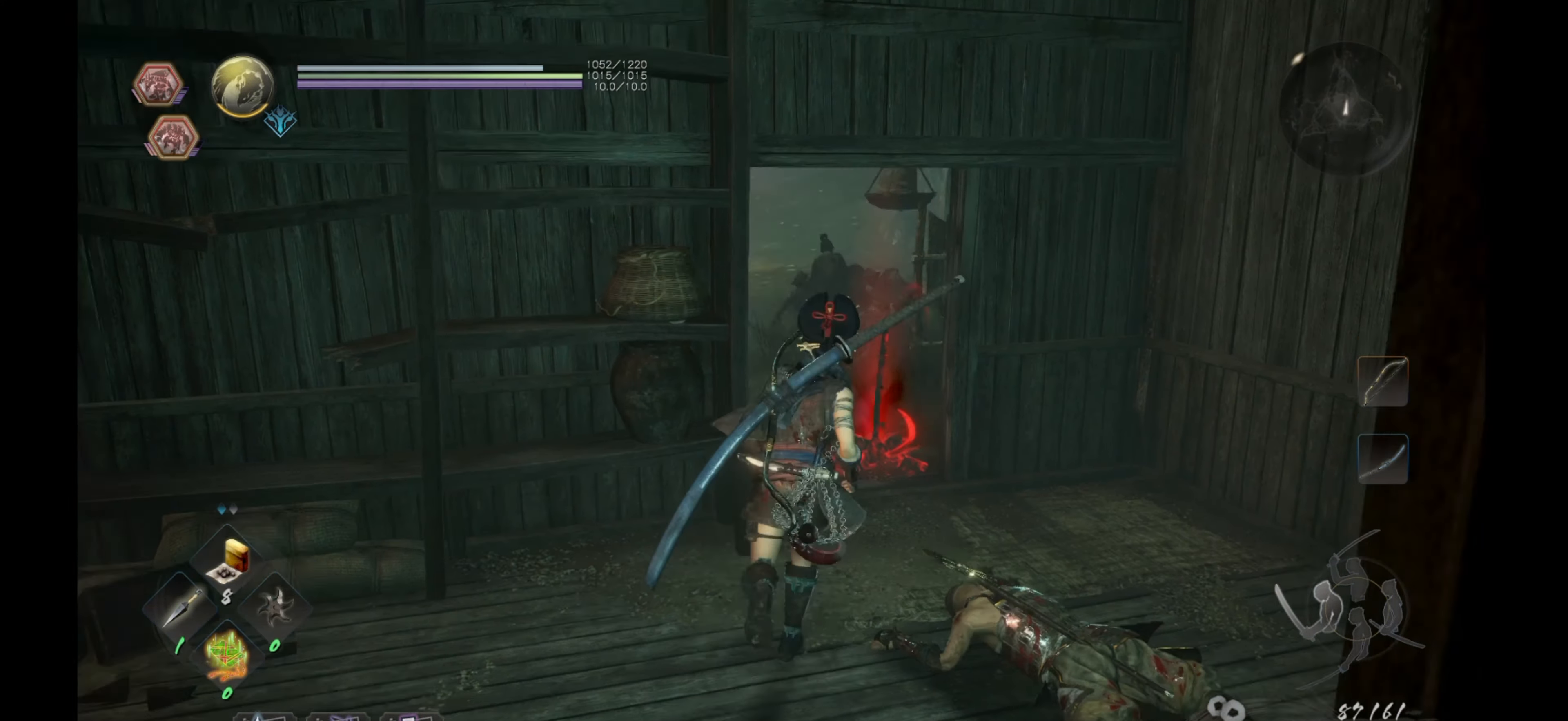
{"buttons": [], "left_stick": "up", "right_stick": "center", "events": [[183, "right_stick", "left"], [433, "right_stick", "center"]]}
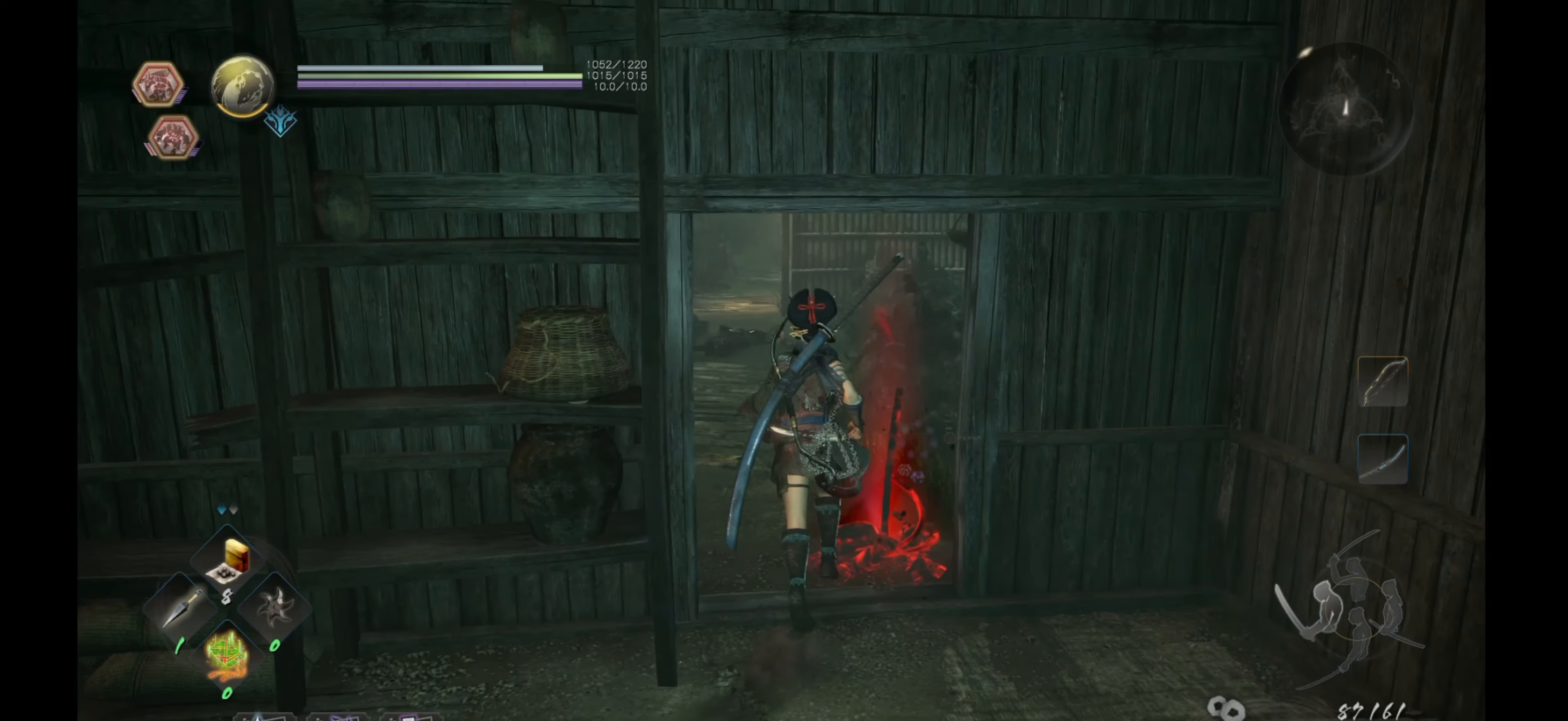
{"buttons": [], "left_stick": "up", "right_stick": "center", "events": []}
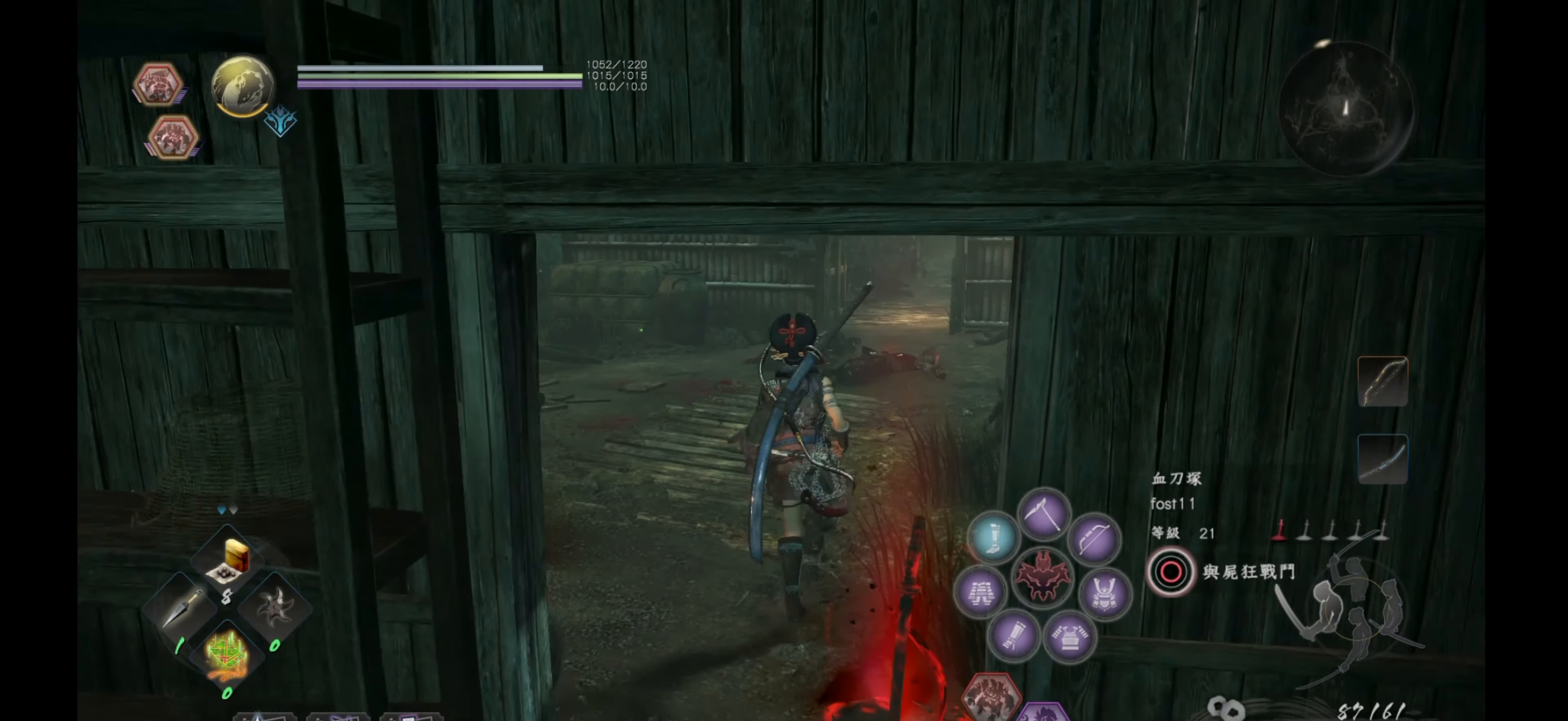
{"buttons": [], "left_stick": "up", "right_stick": "center", "events": [[50, "right_stick", "up-right"], [233, "right_stick", "center"]]}
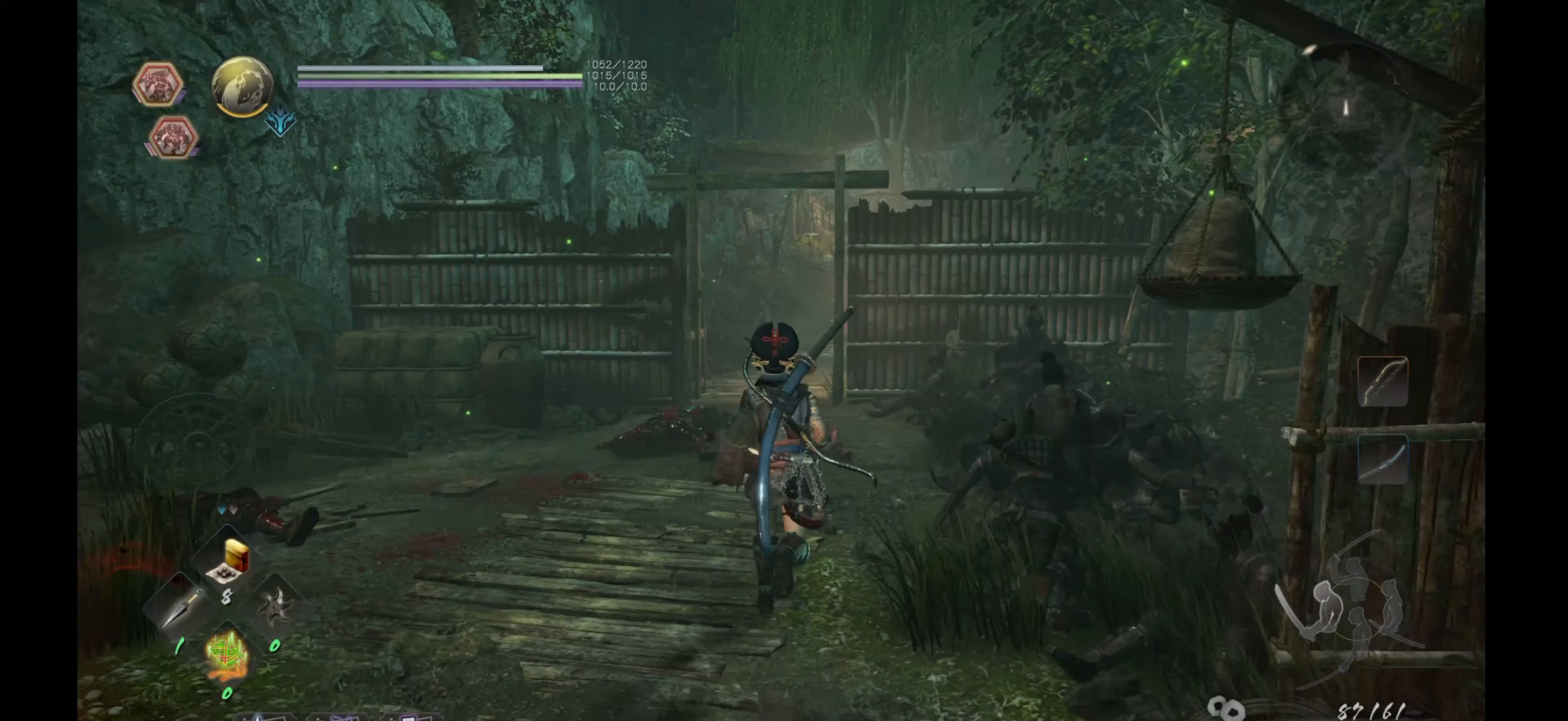
{"buttons": ["CROSS"], "left_stick": "up", "right_stick": "center", "events": [[17, "CROSS", "down"]]}
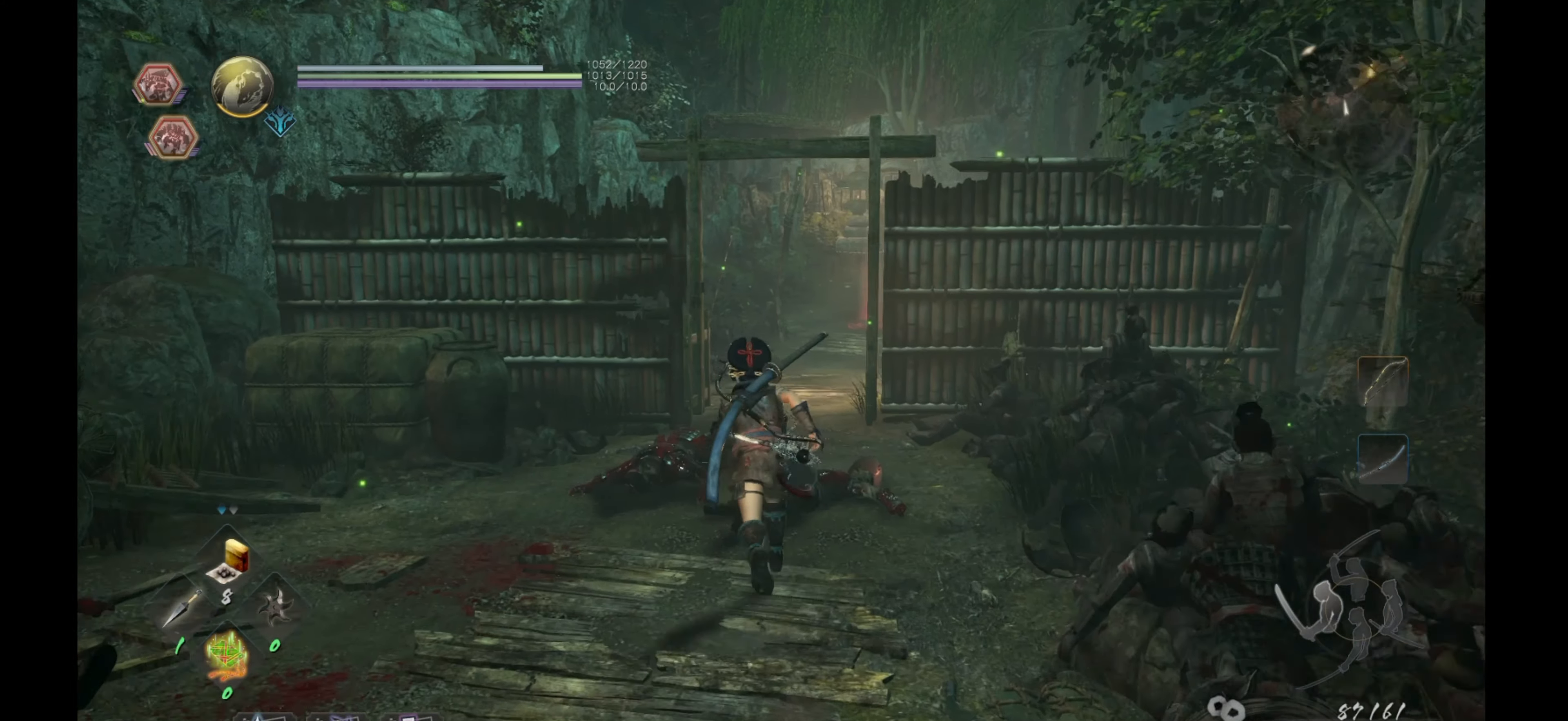
{"buttons": ["CROSS"], "left_stick": "up", "right_stick": "center", "events": []}
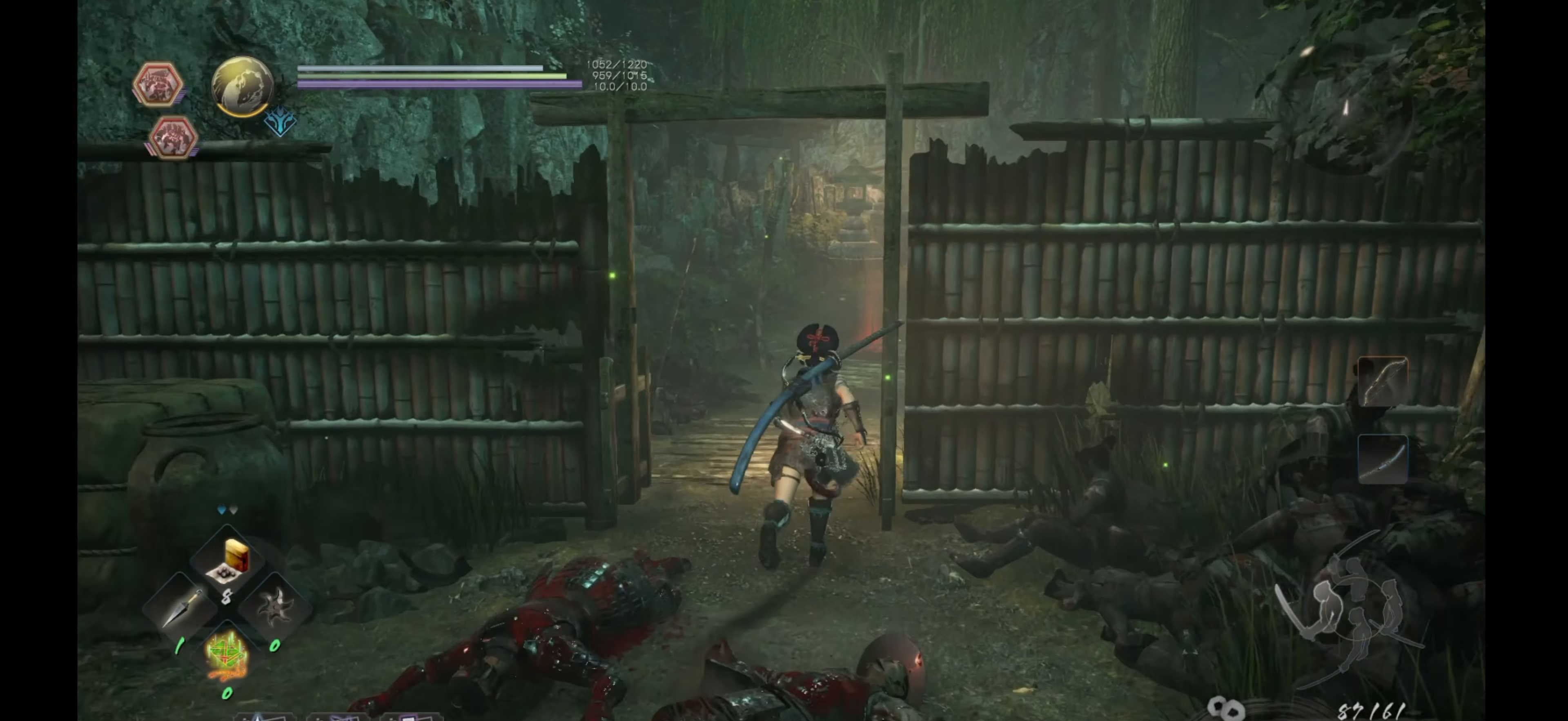
{"buttons": ["CROSS"], "left_stick": "up", "right_stick": "center", "events": []}
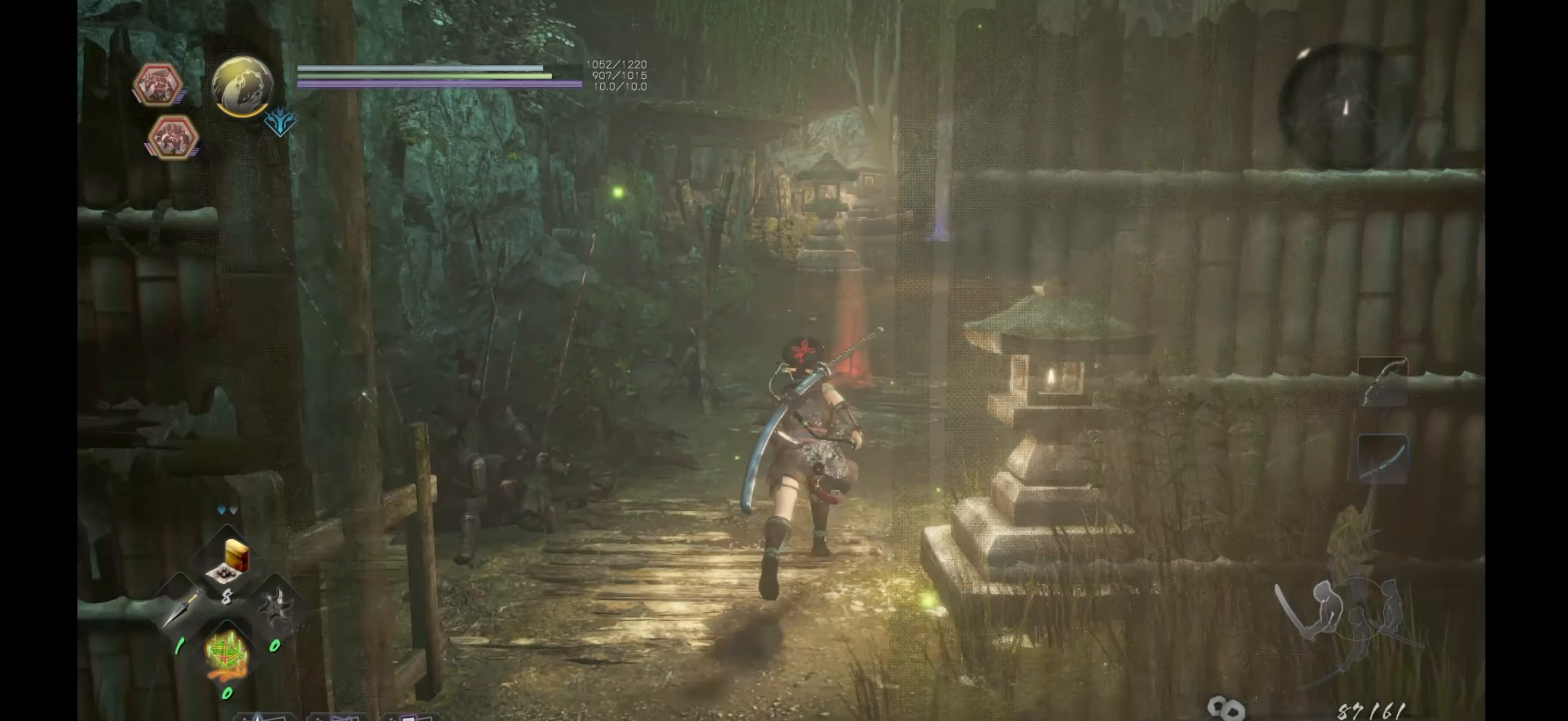
{"buttons": ["CROSS"], "left_stick": "up", "right_stick": "center", "events": []}
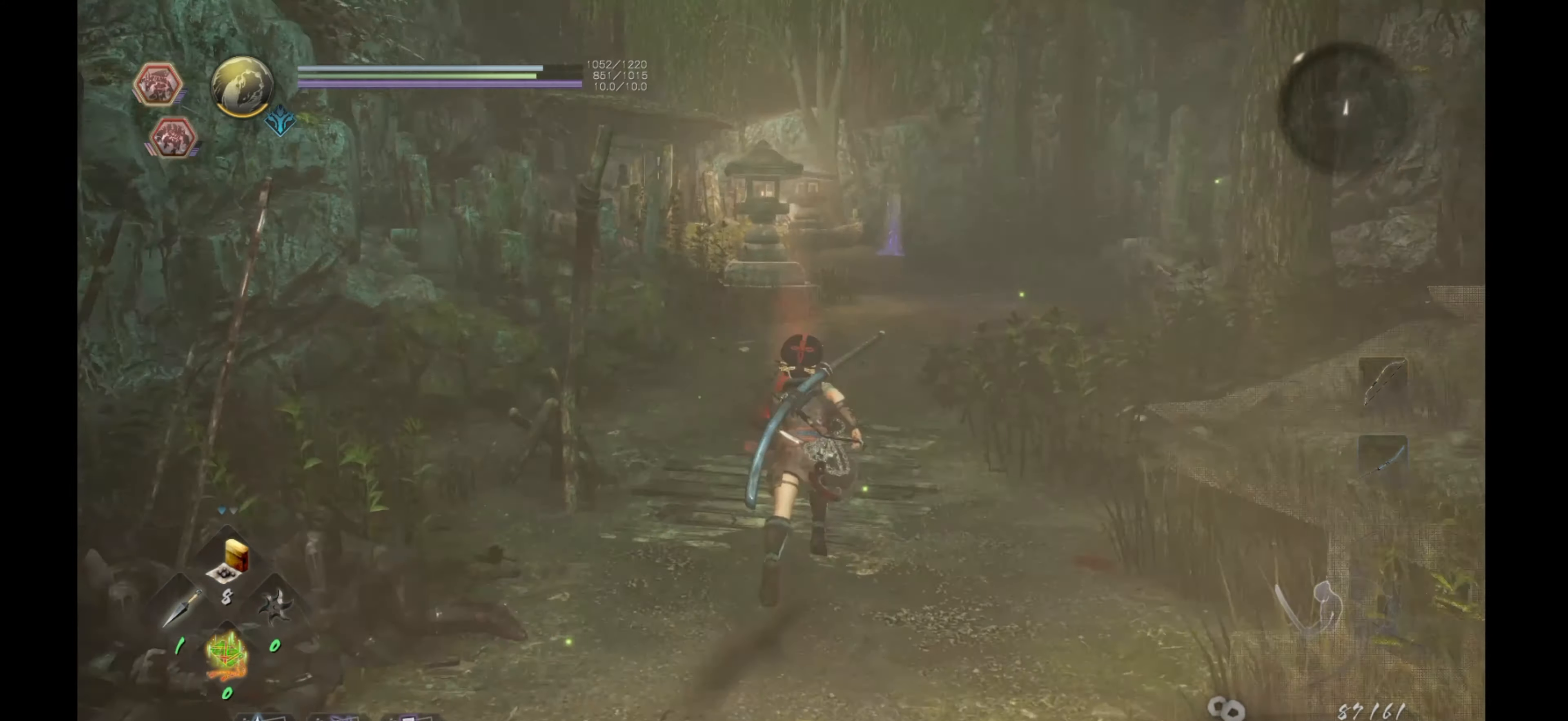
{"buttons": ["CROSS"], "left_stick": "up", "right_stick": "center", "events": []}
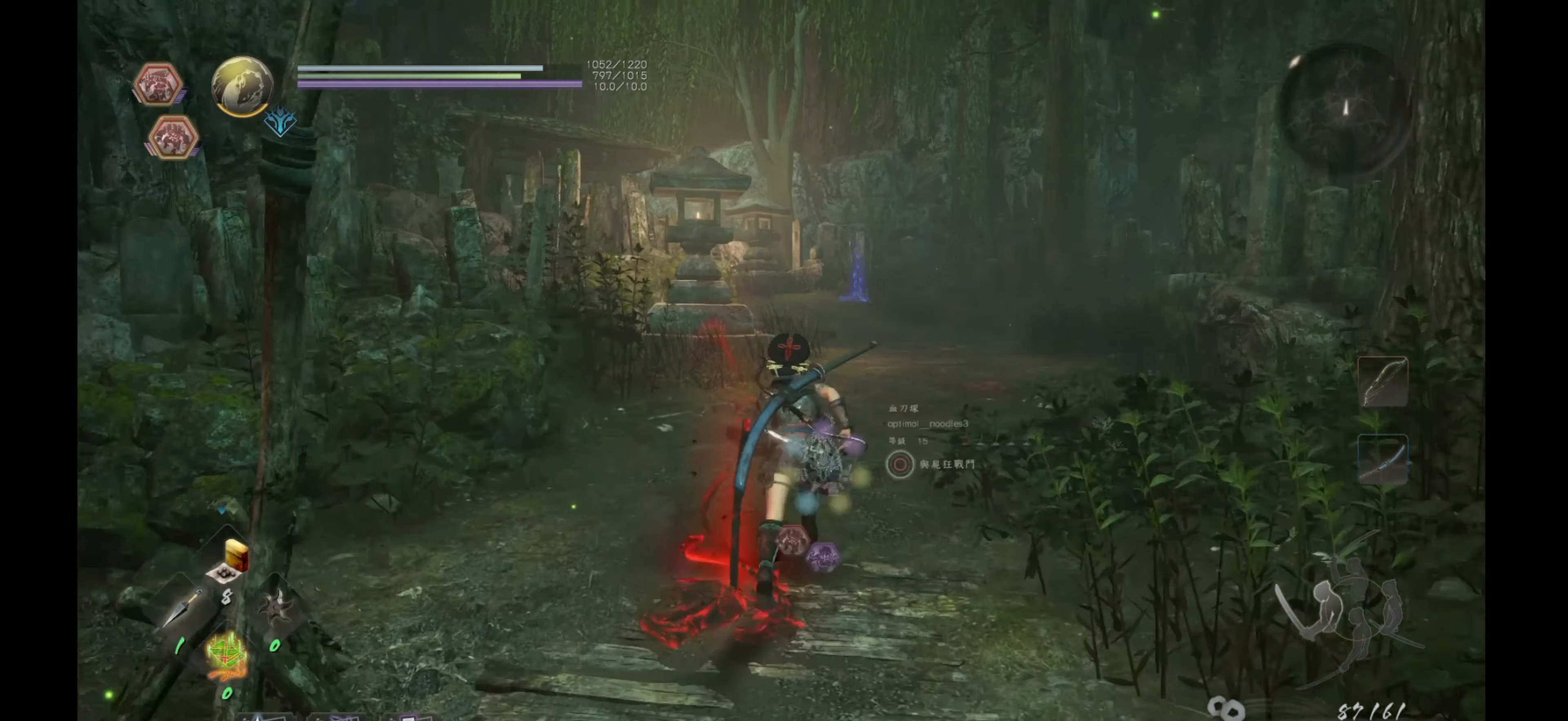
{"buttons": ["CROSS"], "left_stick": "up", "right_stick": "center", "events": []}
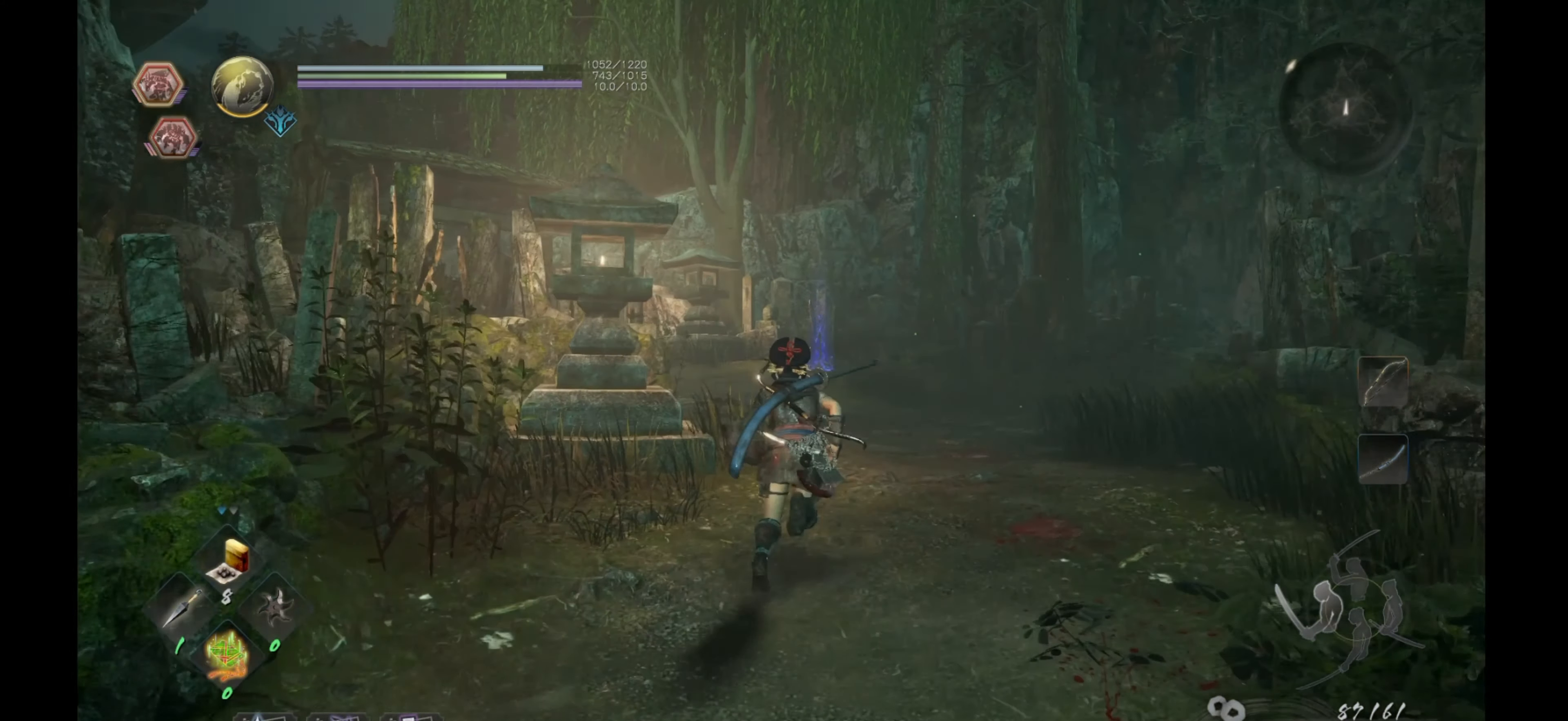
{"buttons": [], "left_stick": "up", "right_stick": "center", "events": [[150, "CROSS", "up"]]}
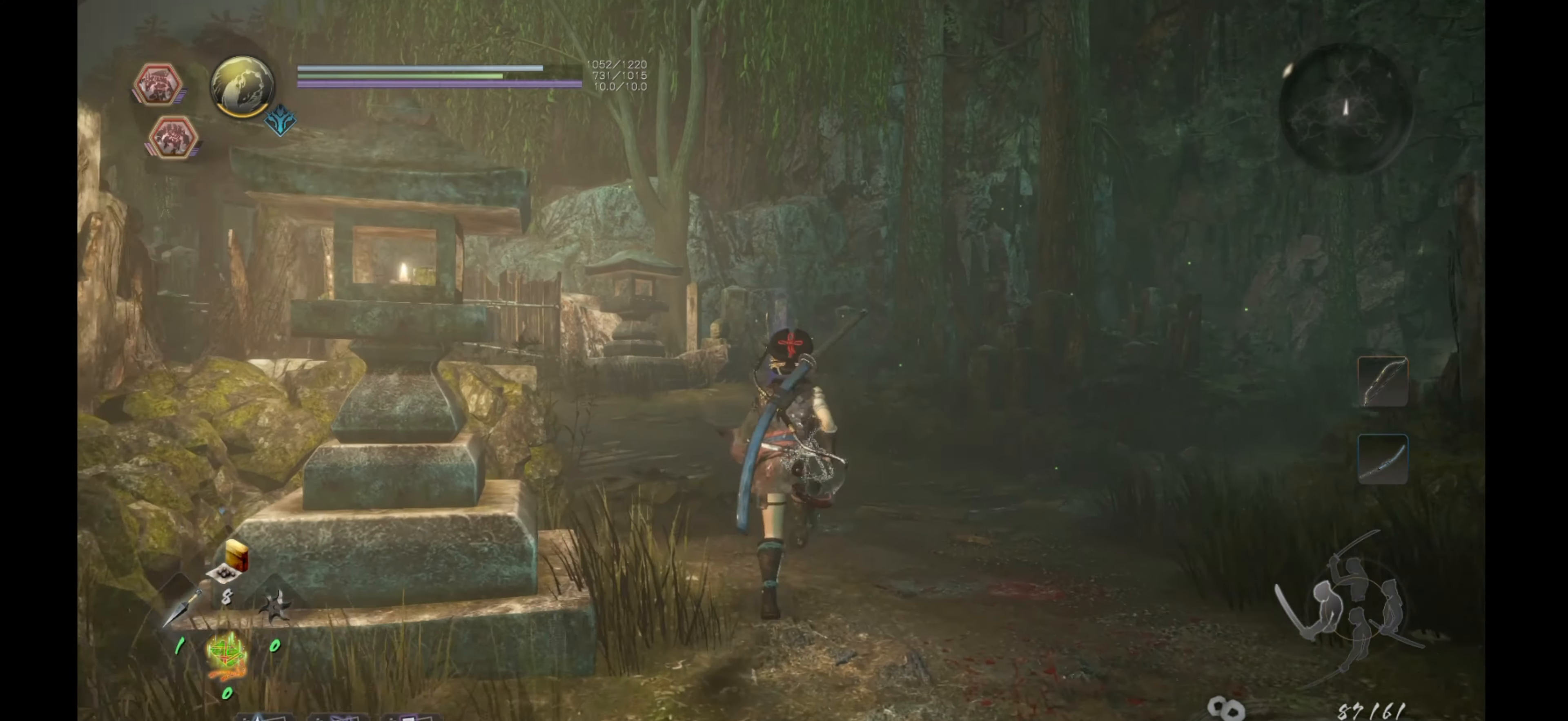
{"buttons": [], "left_stick": "up", "right_stick": "center", "events": [[117, "right_stick", "left"], [400, "right_stick", "center"]]}
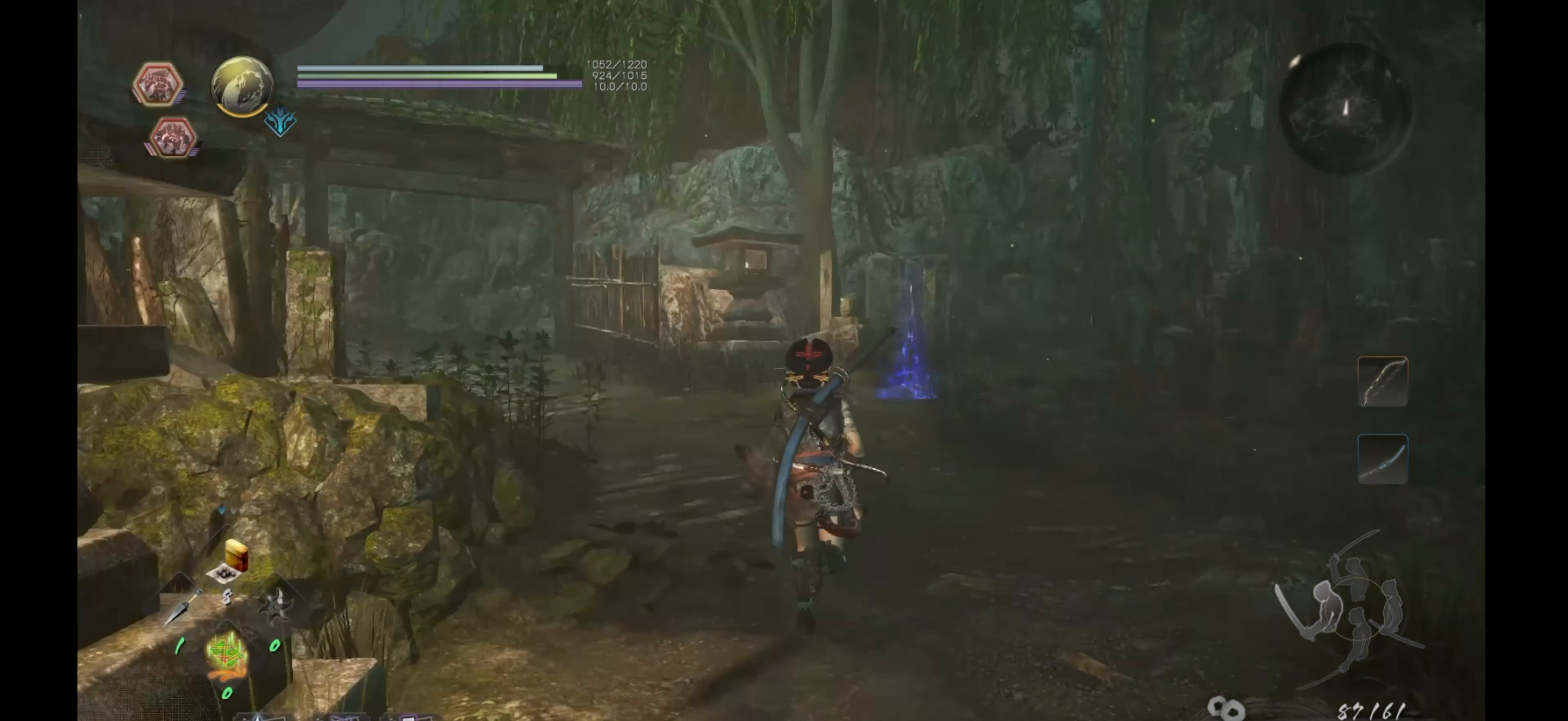
{"buttons": [], "left_stick": "up", "right_stick": "left", "events": [[234, "right_stick", "left"]]}
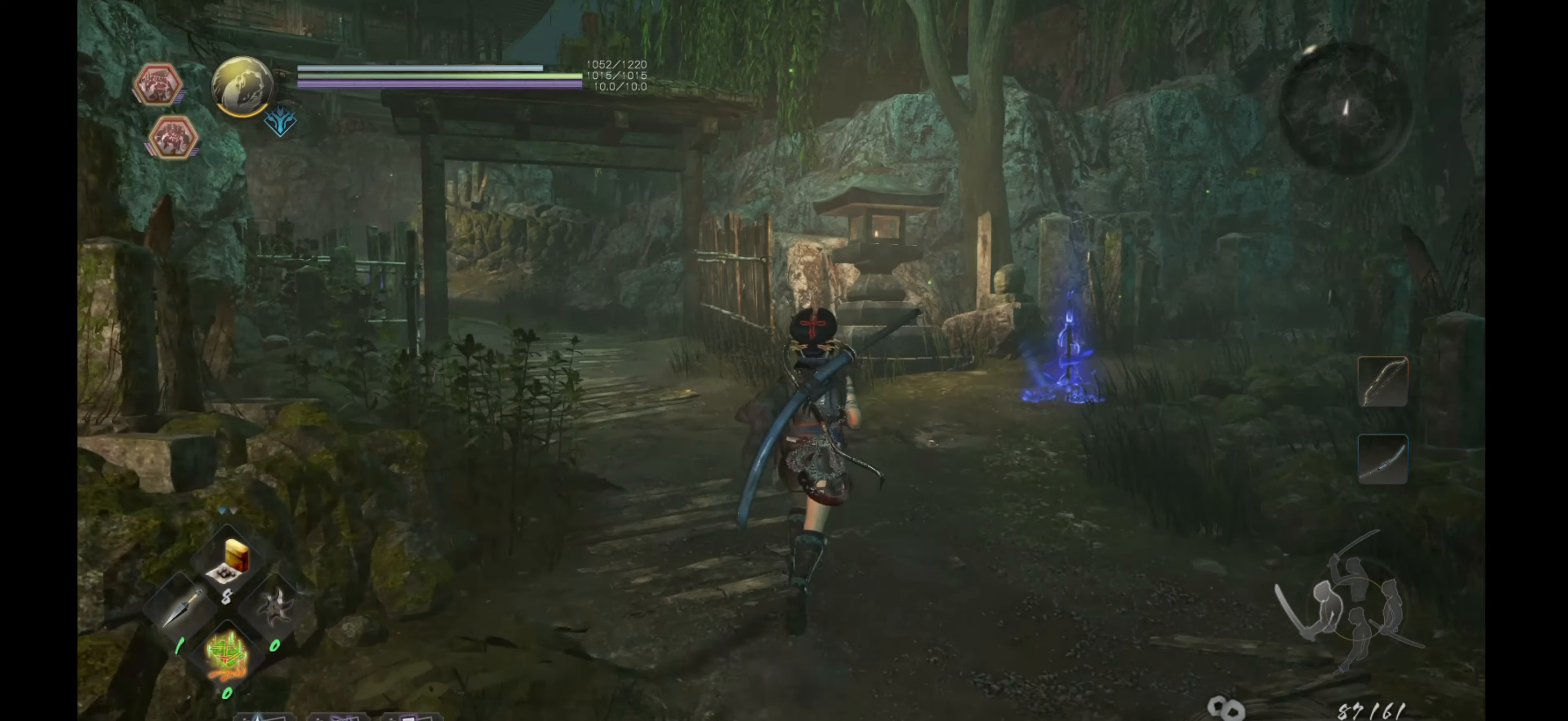
{"buttons": ["CROSS"], "left_stick": "up", "right_stick": "center", "events": [[34, "right_stick", "center"], [234, "CROSS", "down"]]}
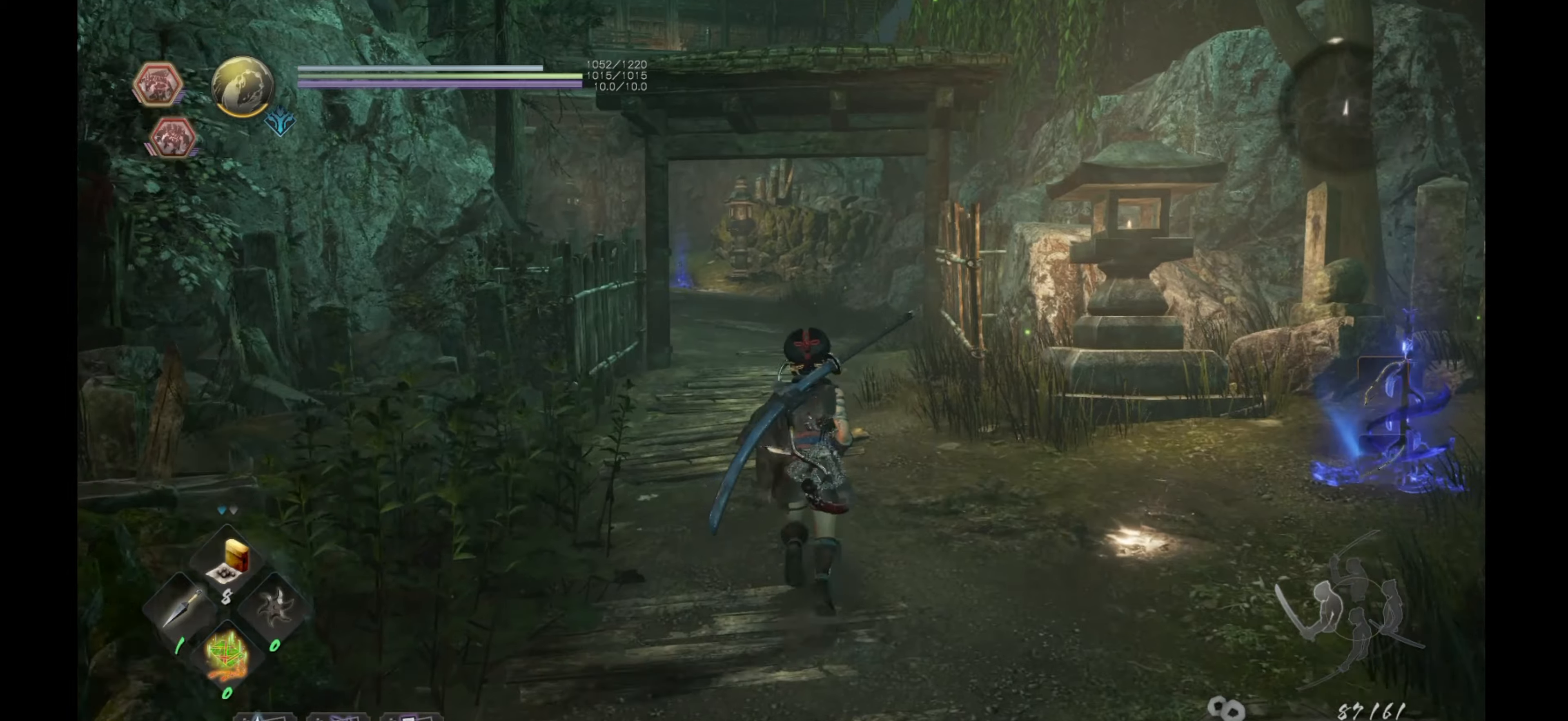
{"buttons": ["CROSS"], "left_stick": "up", "right_stick": "center", "events": []}
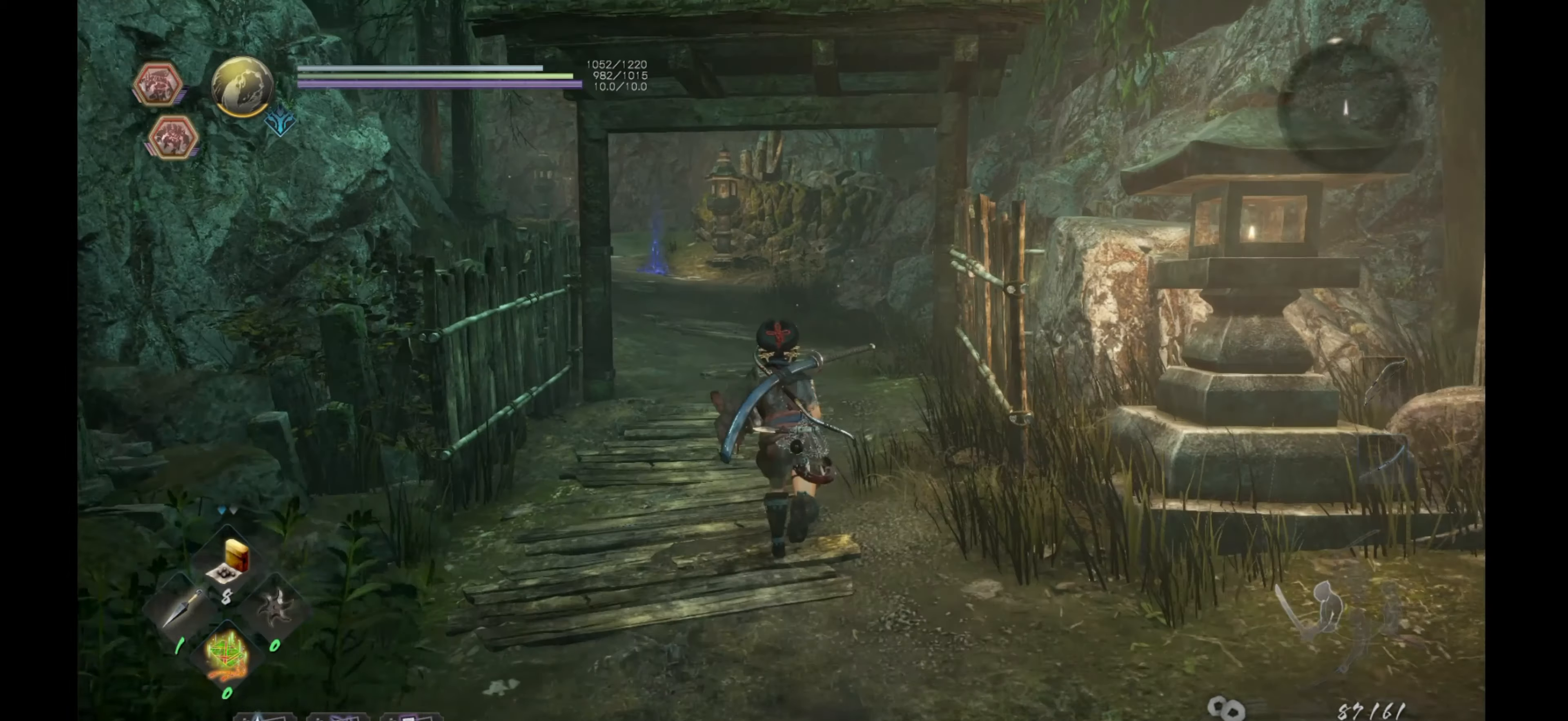
{"buttons": ["CROSS"], "left_stick": "up", "right_stick": "center", "events": []}
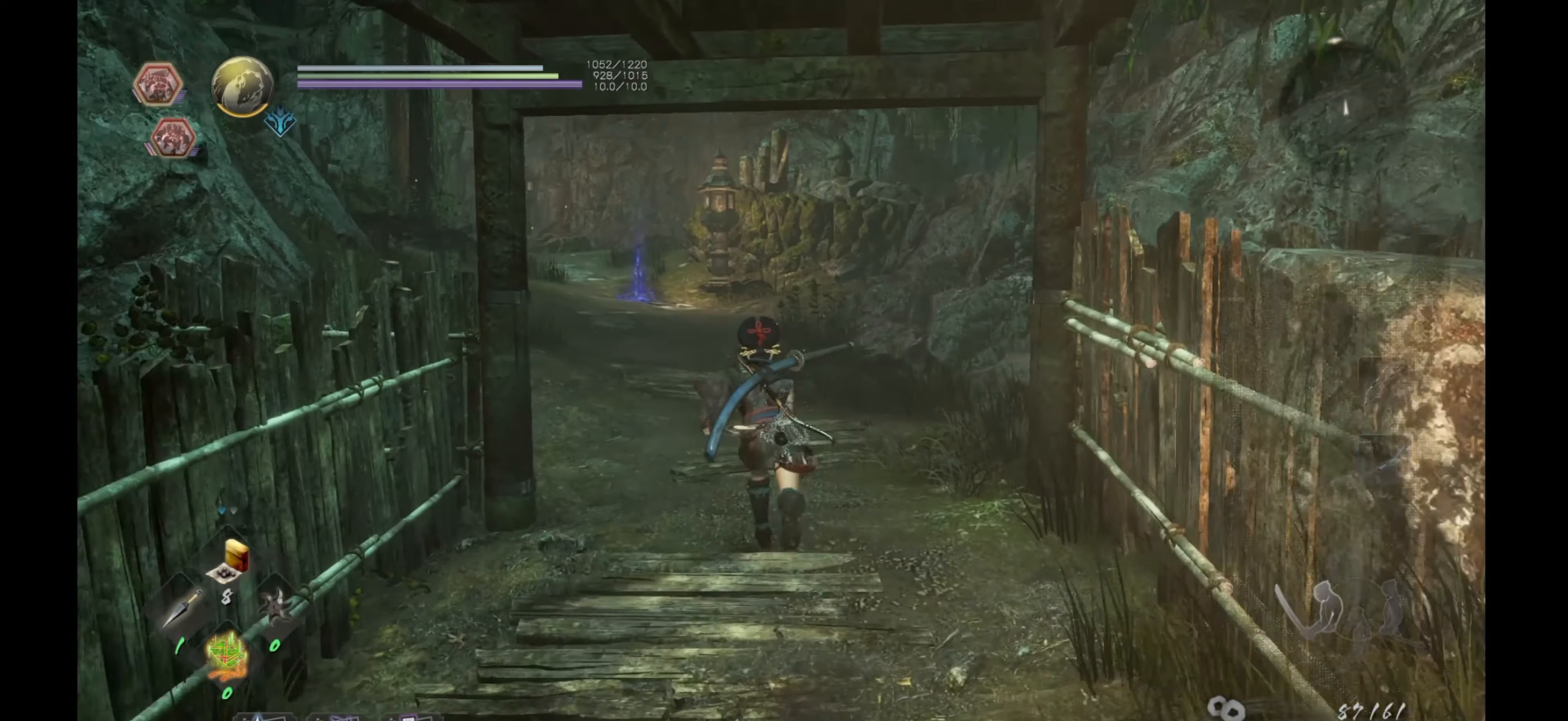
{"buttons": ["CROSS"], "left_stick": "up", "right_stick": "center", "events": []}
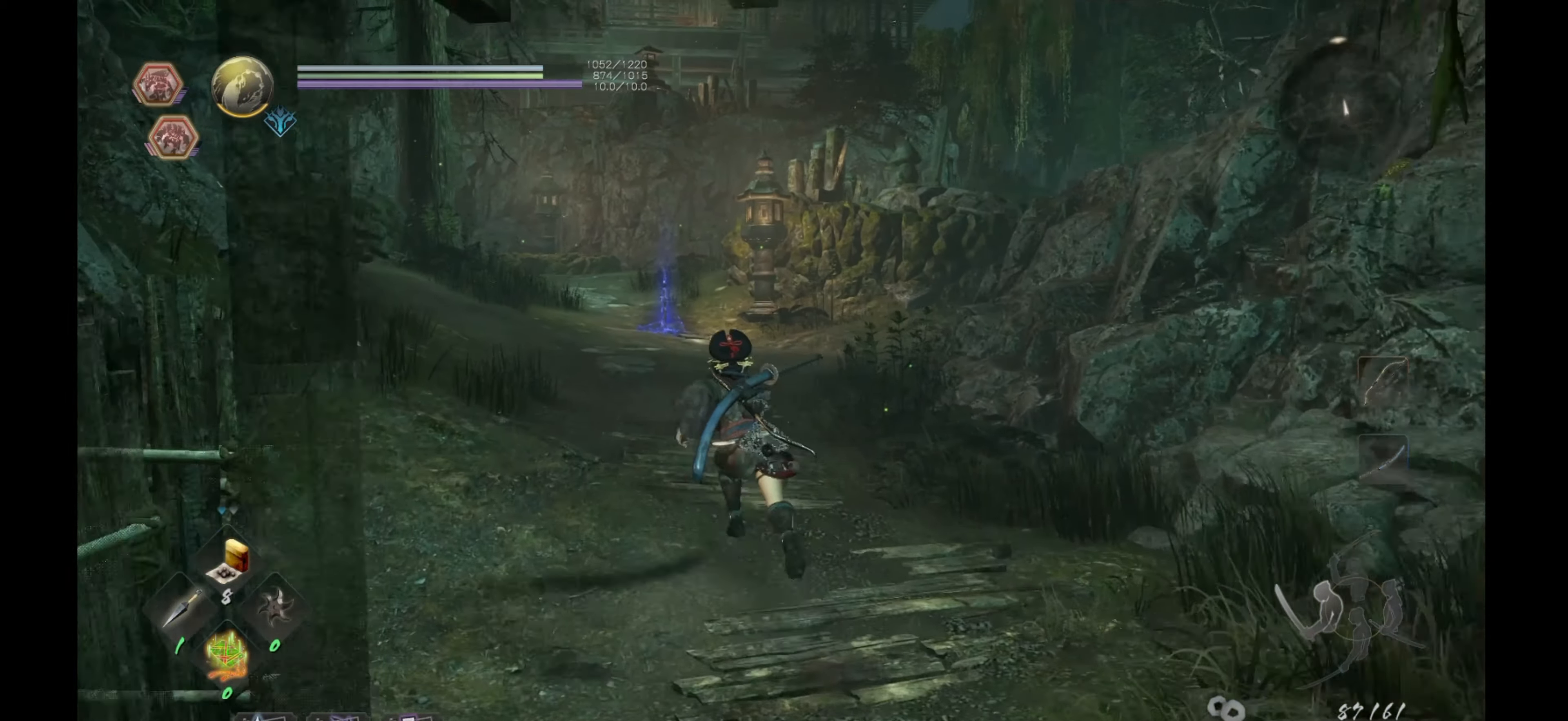
{"buttons": ["CROSS"], "left_stick": "up", "right_stick": "center", "events": []}
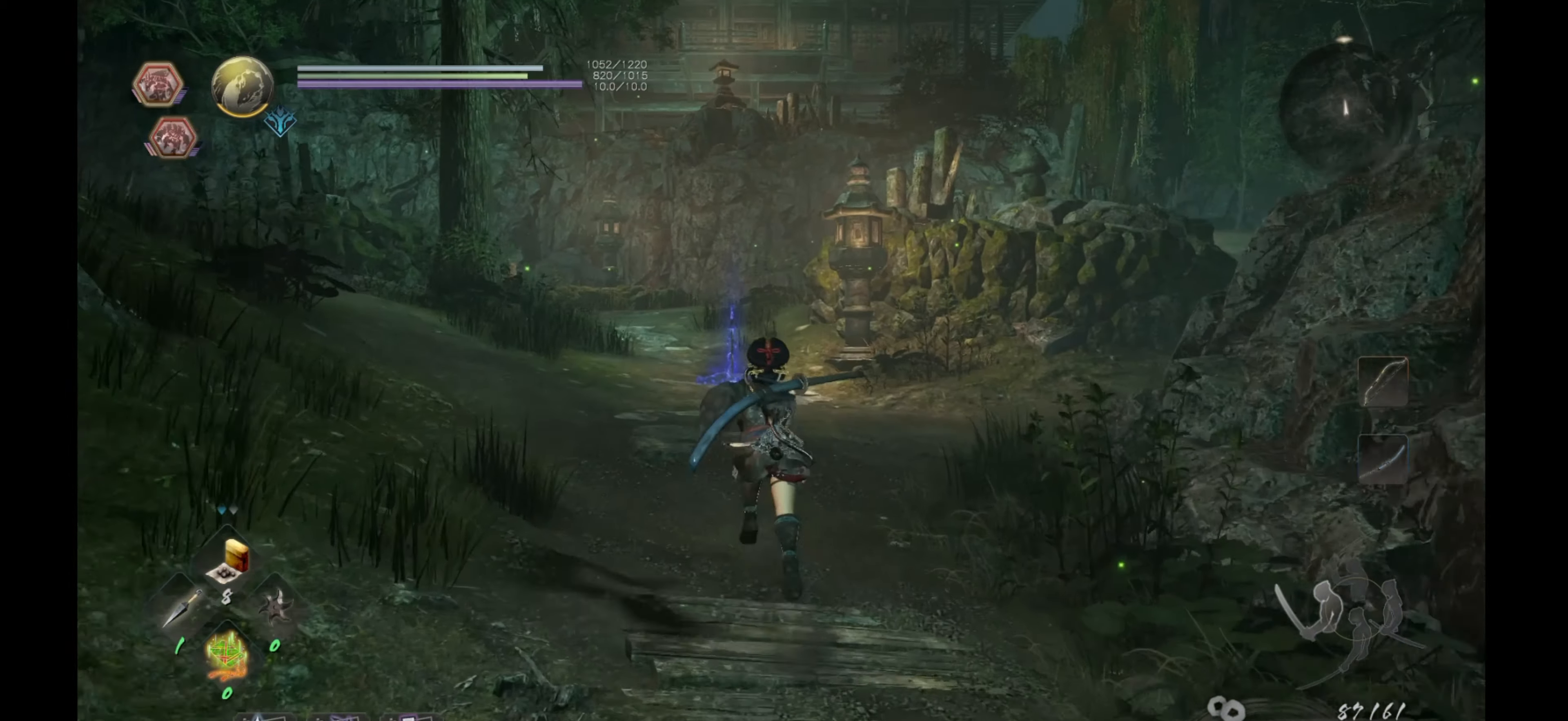
{"buttons": ["CROSS"], "left_stick": "up", "right_stick": "center", "events": []}